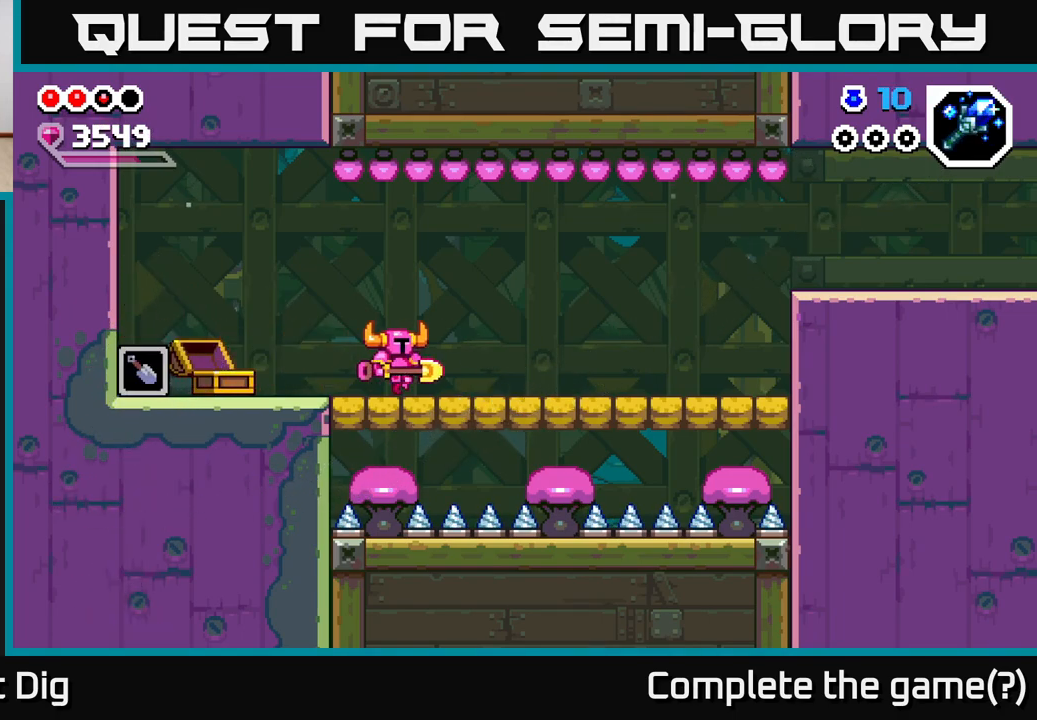
Gameplay with a controller (Xbox layout); each line is a JSON object with the inputs held at the frame after it. "events" lists button and stick changes between this image and that frame as [ms after this image, input, new state], when the widget could be followed in between.
{"buttons": [], "left_stick": "right", "right_stick": "center", "events": []}
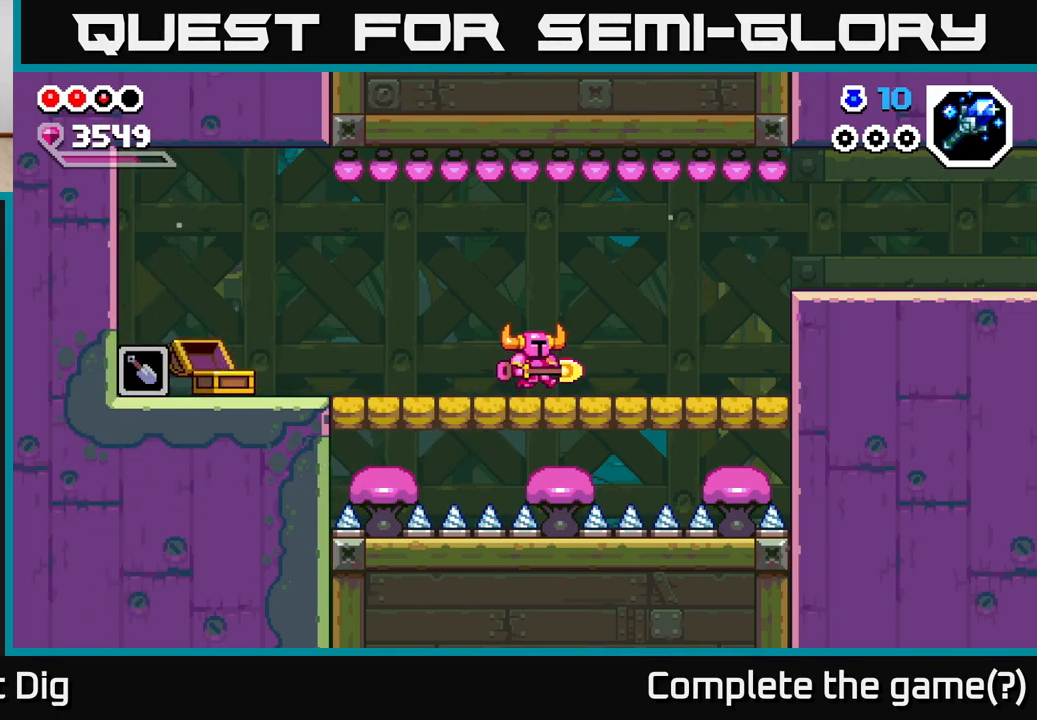
{"buttons": [], "left_stick": "right", "right_stick": "center", "events": []}
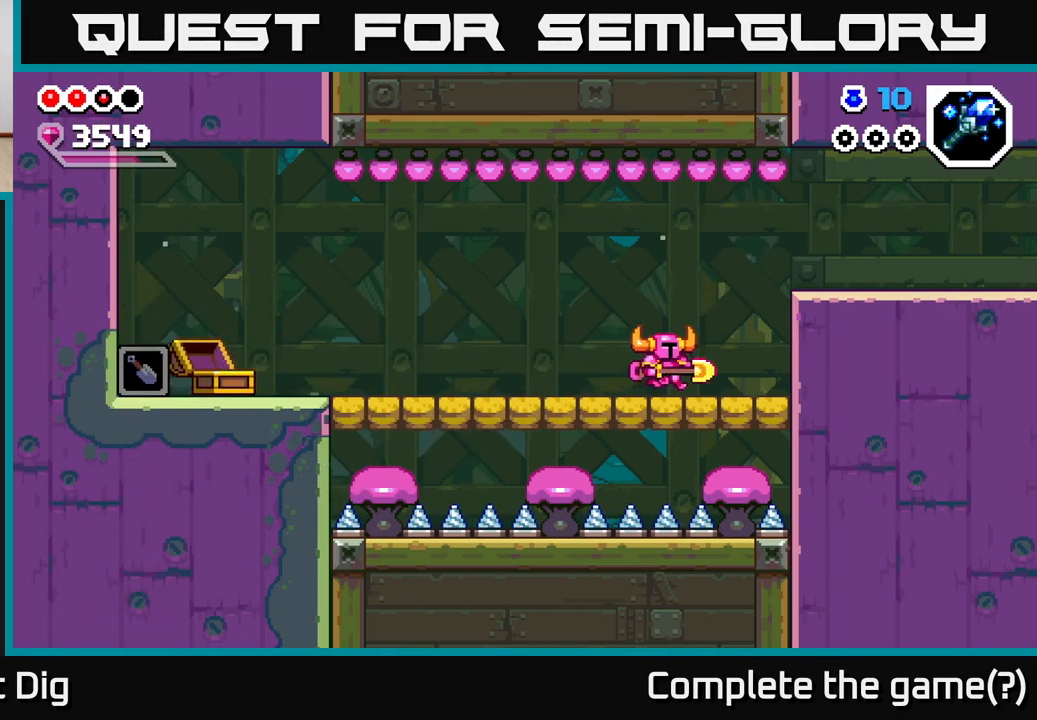
{"buttons": ["X"], "left_stick": "right", "right_stick": "center", "events": [[133, "A", "down"], [333, "X", "down"], [400, "A", "up"]]}
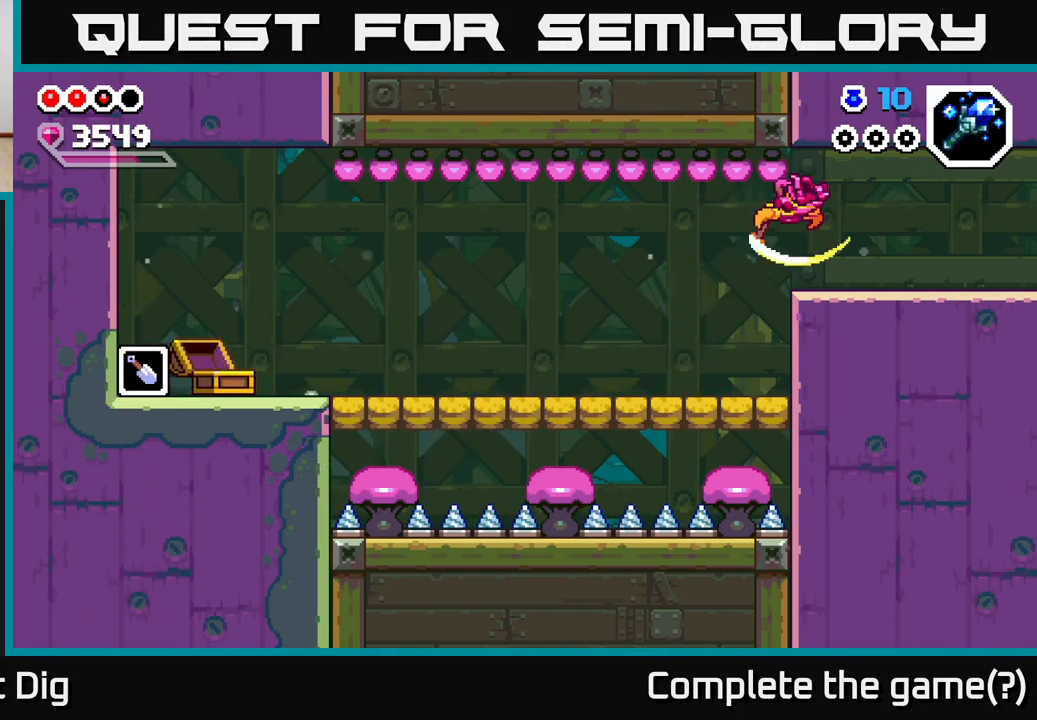
{"buttons": ["X"], "left_stick": "right", "right_stick": "center", "events": [[17, "X", "up"], [367, "A", "down"], [433, "X", "down"], [500, "A", "up"]]}
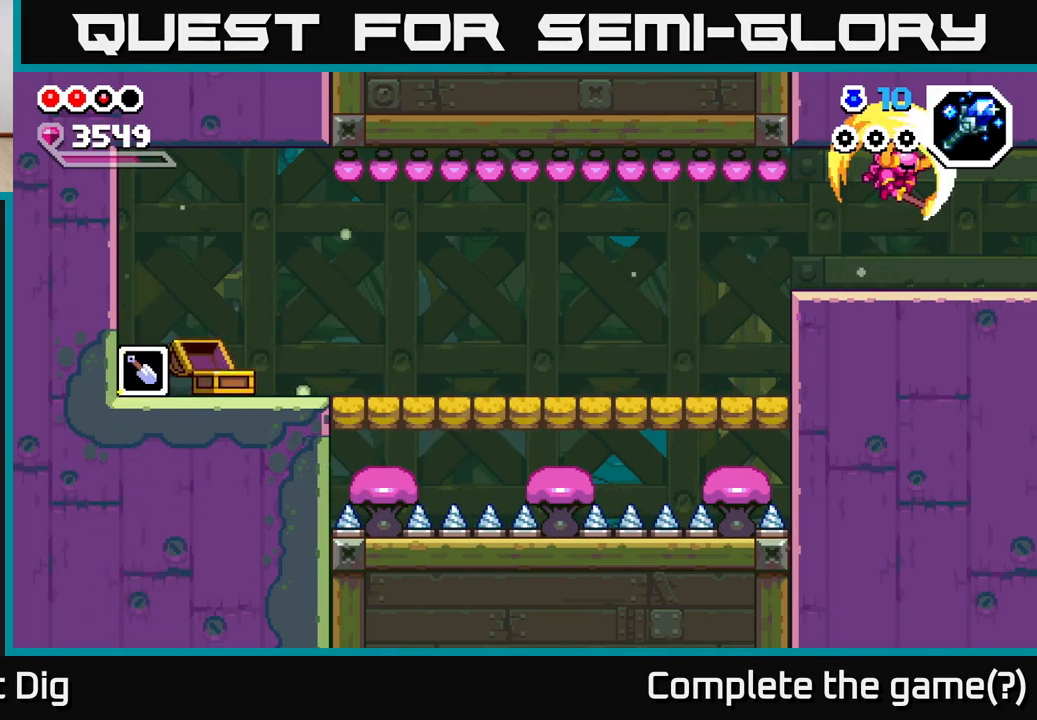
{"buttons": [], "left_stick": "right", "right_stick": "center", "events": [[33, "X", "up"], [350, "A", "down"], [450, "A", "up"]]}
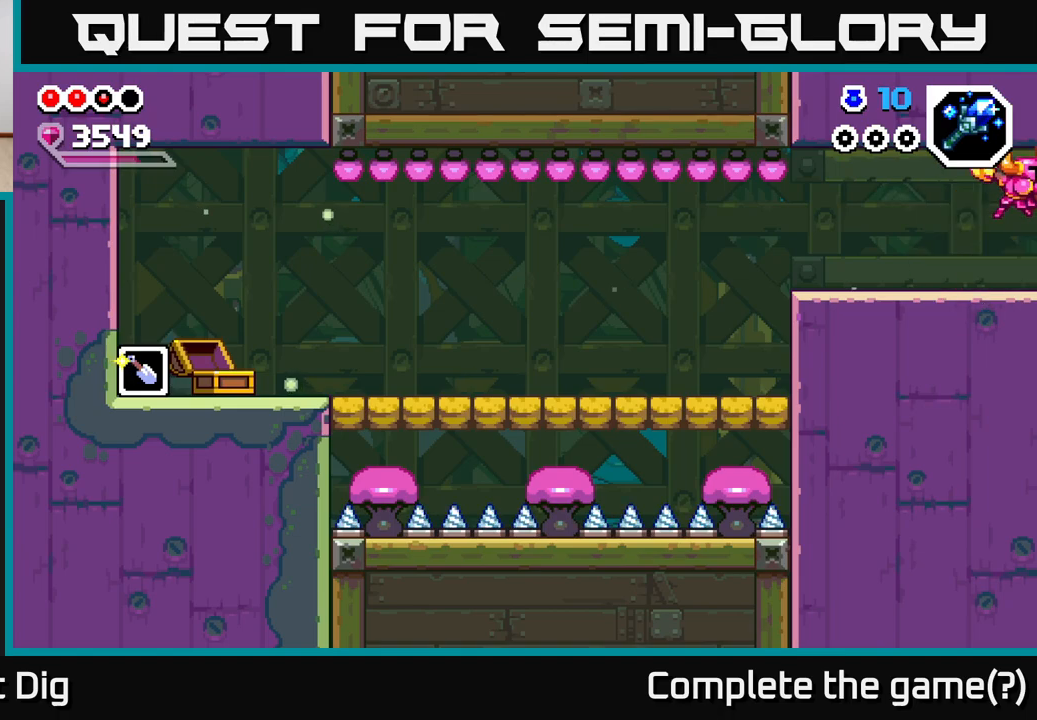
{"buttons": [], "left_stick": "right", "right_stick": "center", "events": [[367, "left_stick", "center"], [500, "left_stick", "right"]]}
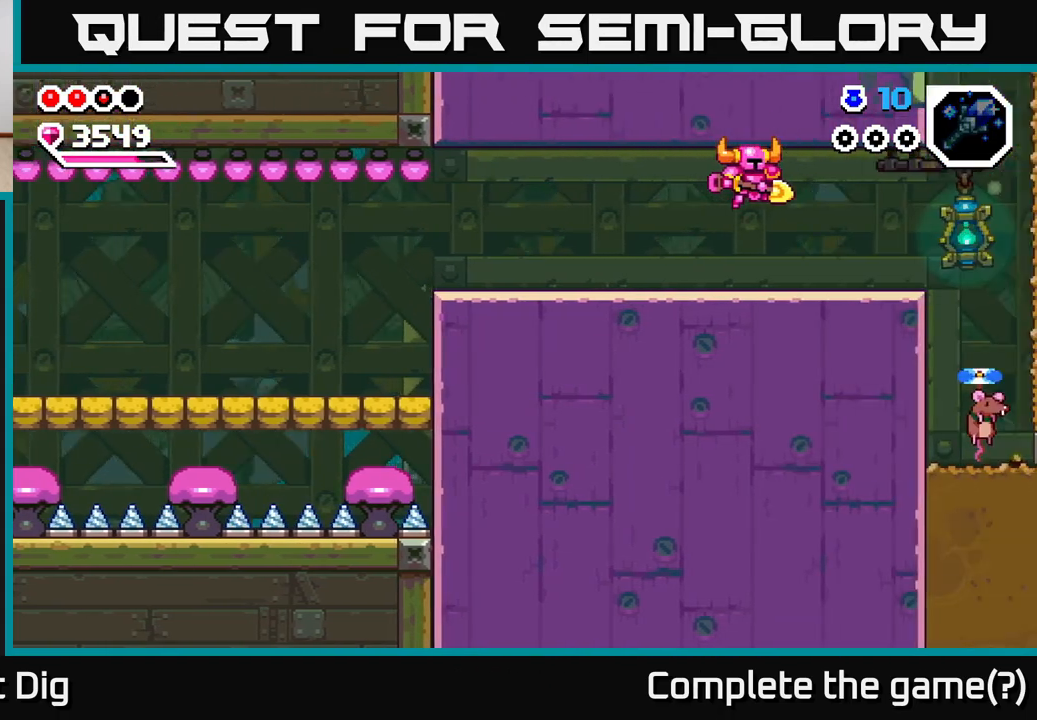
{"buttons": [], "left_stick": "right", "right_stick": "center", "events": []}
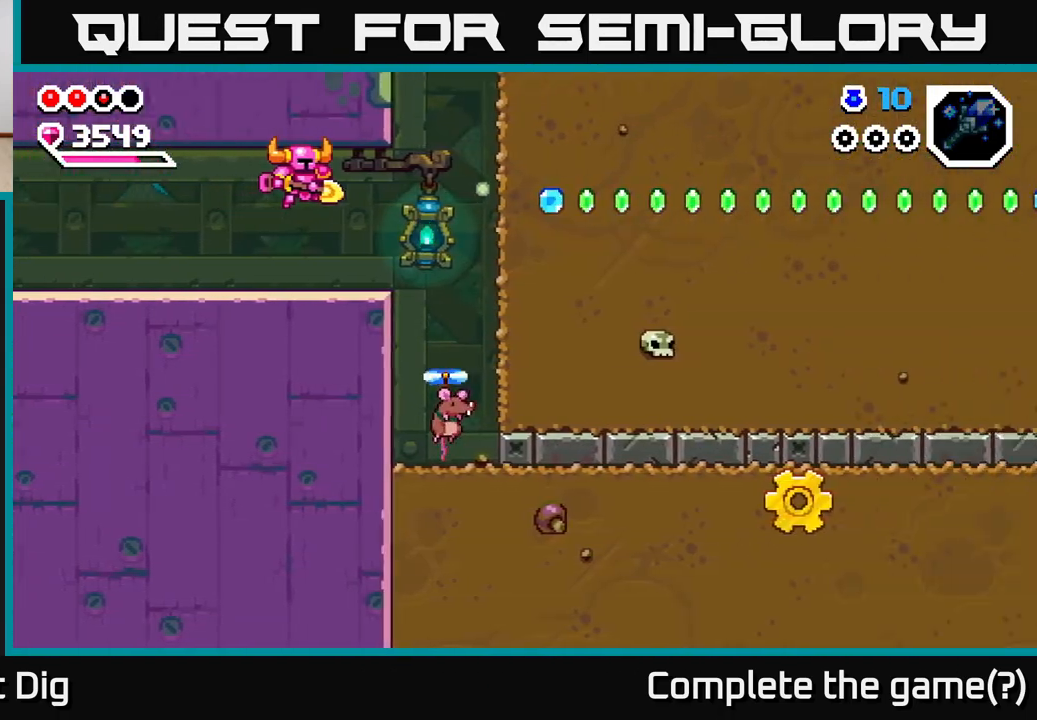
{"buttons": [], "left_stick": "center", "right_stick": "center", "events": [[133, "left_stick", "center"]]}
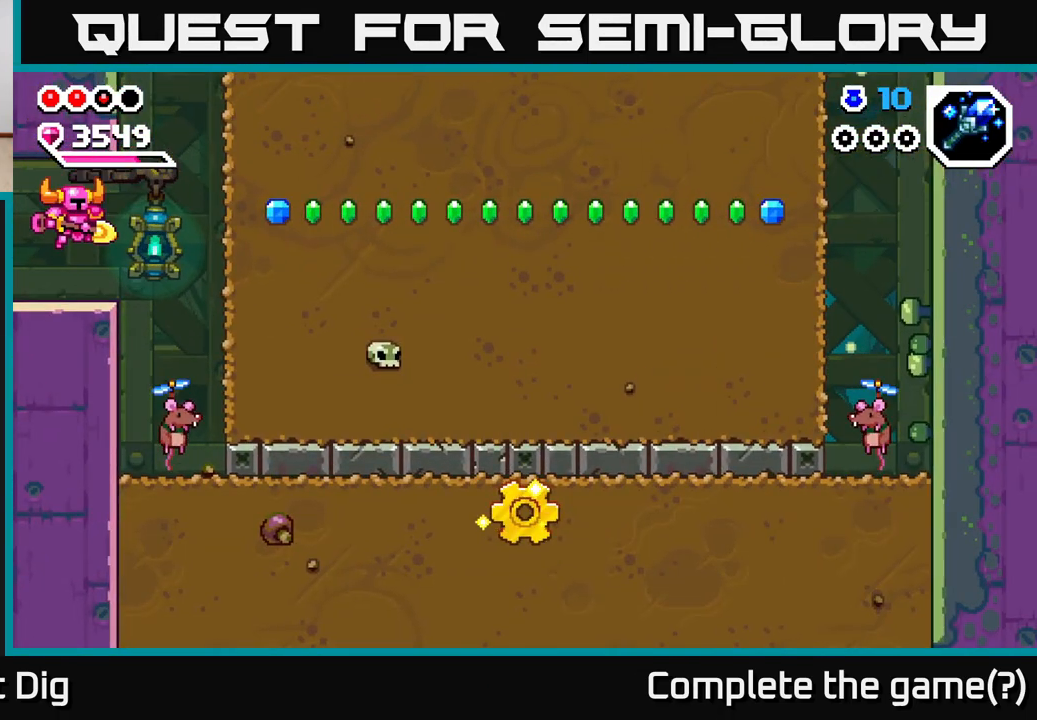
{"buttons": [], "left_stick": "right", "right_stick": "center", "events": [[217, "left_stick", "right"]]}
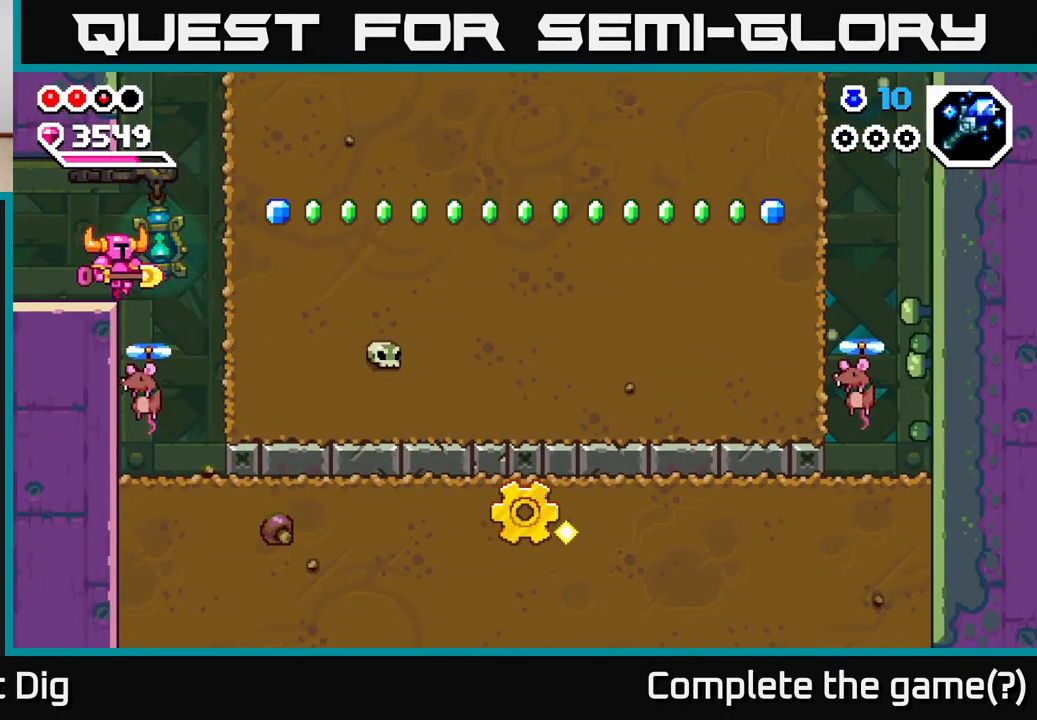
{"buttons": ["X"], "left_stick": "right", "right_stick": "center", "events": [[67, "A", "down"], [167, "A", "up"], [267, "X", "down"], [367, "X", "up"], [433, "X", "down"]]}
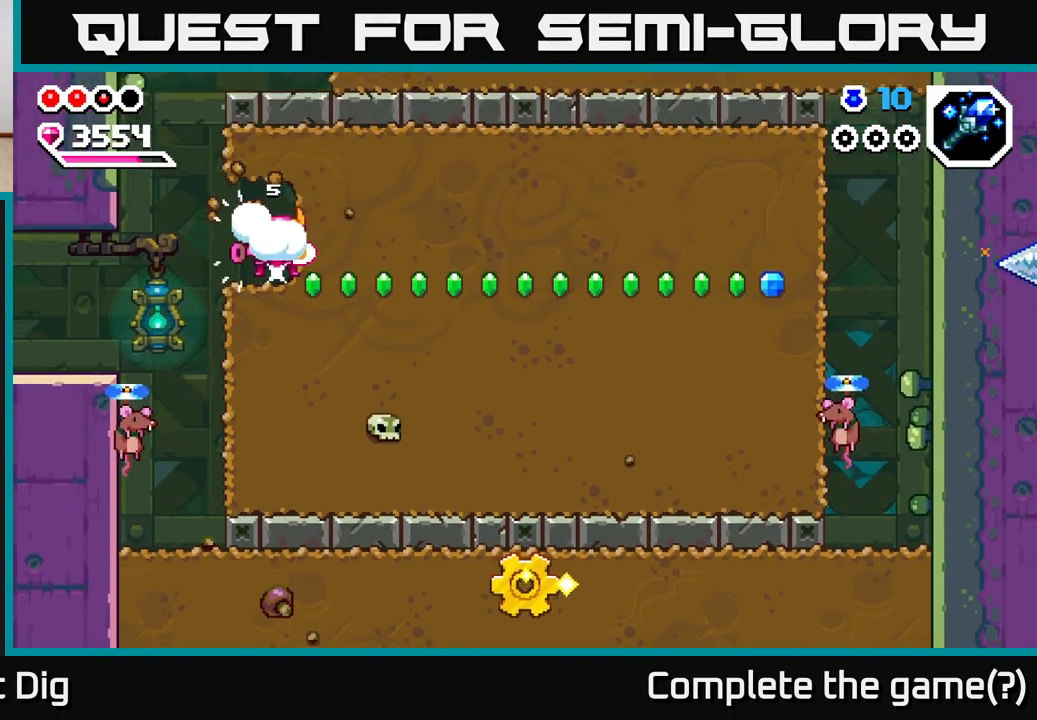
{"buttons": ["X"], "left_stick": "right", "right_stick": "center", "events": [[33, "X", "up"], [83, "X", "down"], [200, "X", "up"], [283, "X", "down"], [367, "X", "up"], [450, "X", "down"]]}
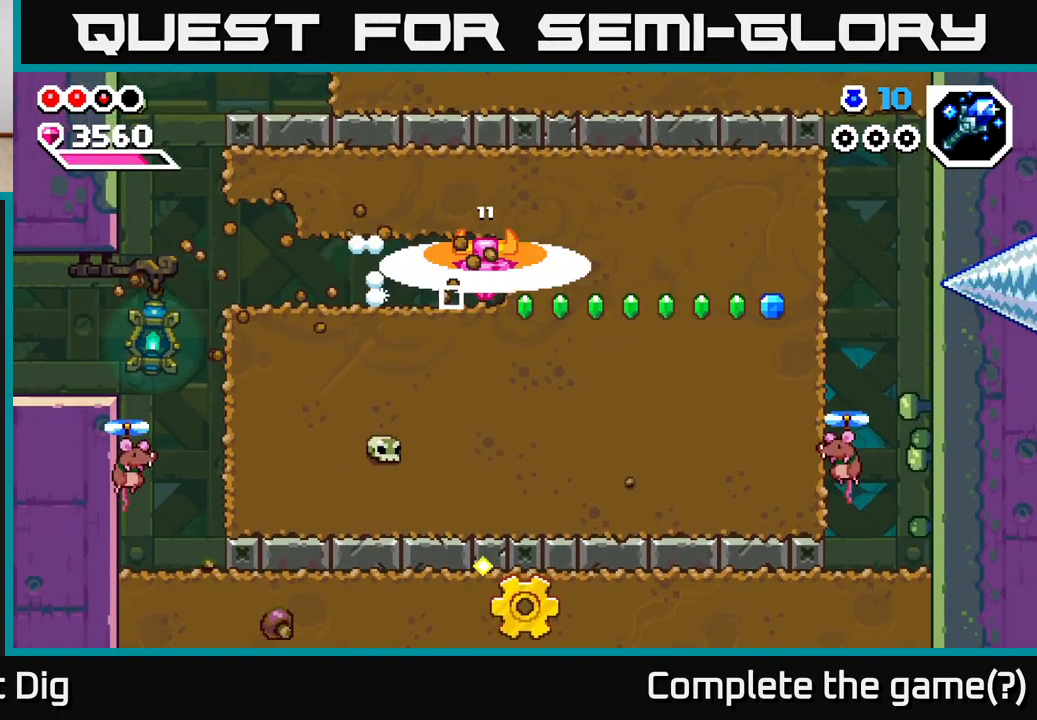
{"buttons": [], "left_stick": "down", "right_stick": "center", "events": [[50, "X", "up"], [133, "X", "down"], [233, "X", "up"], [433, "X", "down"], [467, "left_stick", "down"], [500, "X", "up"]]}
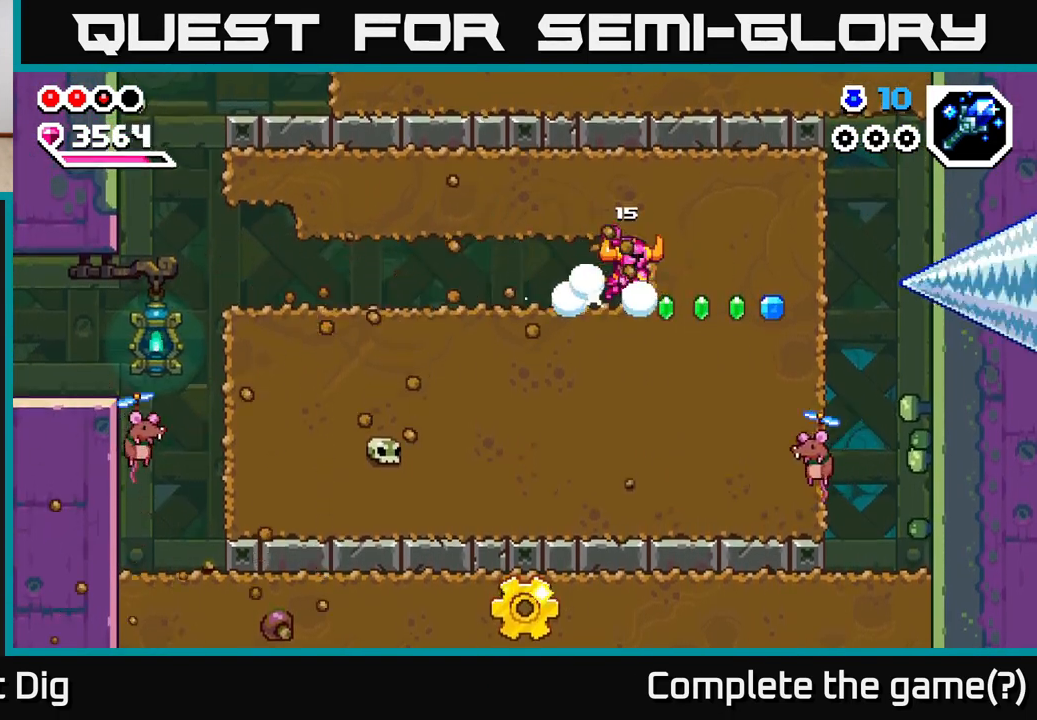
{"buttons": ["X"], "left_stick": "down", "right_stick": "center", "events": [[100, "X", "down"], [217, "X", "up"], [300, "X", "down"], [417, "X", "up"], [483, "X", "down"]]}
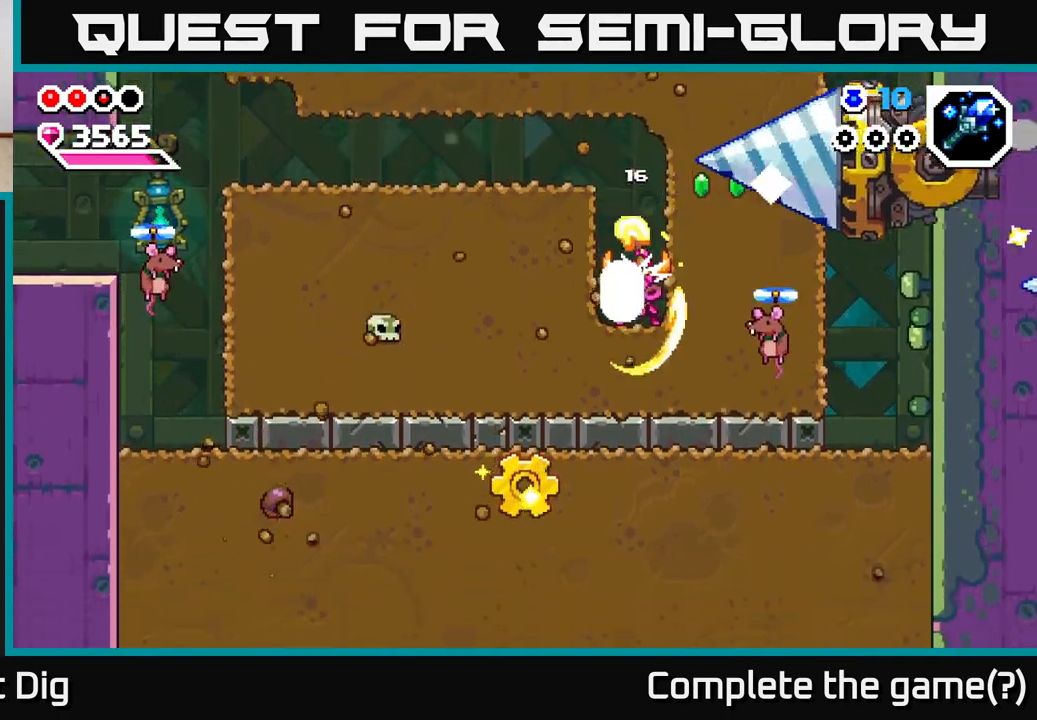
{"buttons": [], "left_stick": "right", "right_stick": "center", "events": [[100, "X", "up"], [200, "X", "down"], [217, "left_stick", "right"], [317, "X", "up"], [383, "X", "down"], [500, "X", "up"]]}
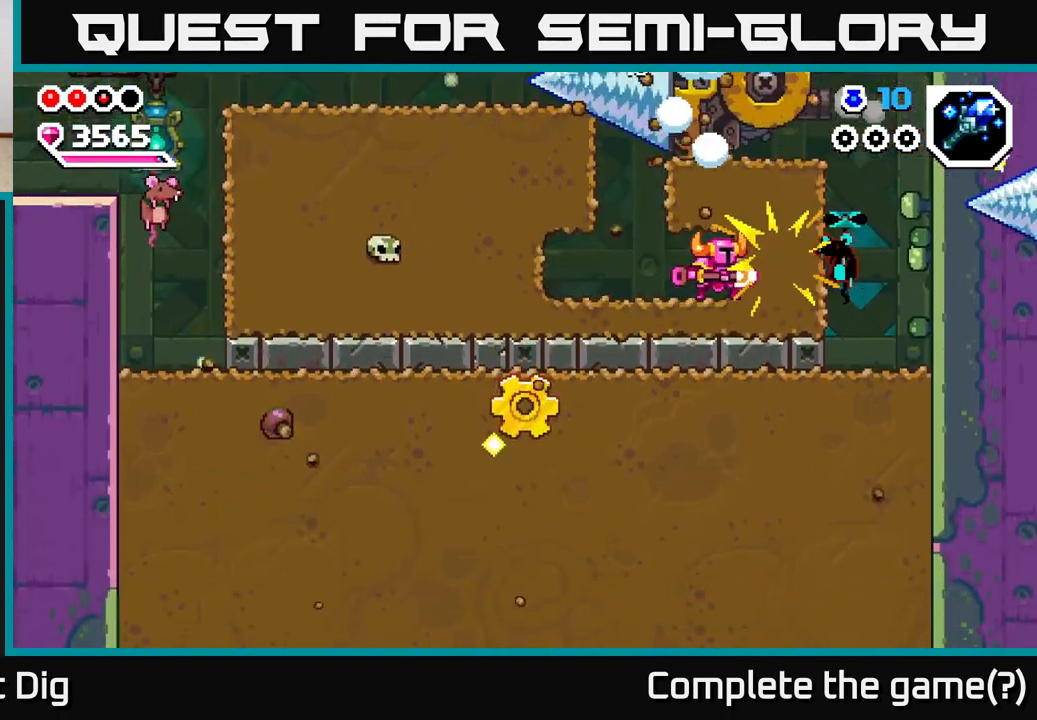
{"buttons": [], "left_stick": "right", "right_stick": "center", "events": [[67, "X", "down"], [167, "X", "up"]]}
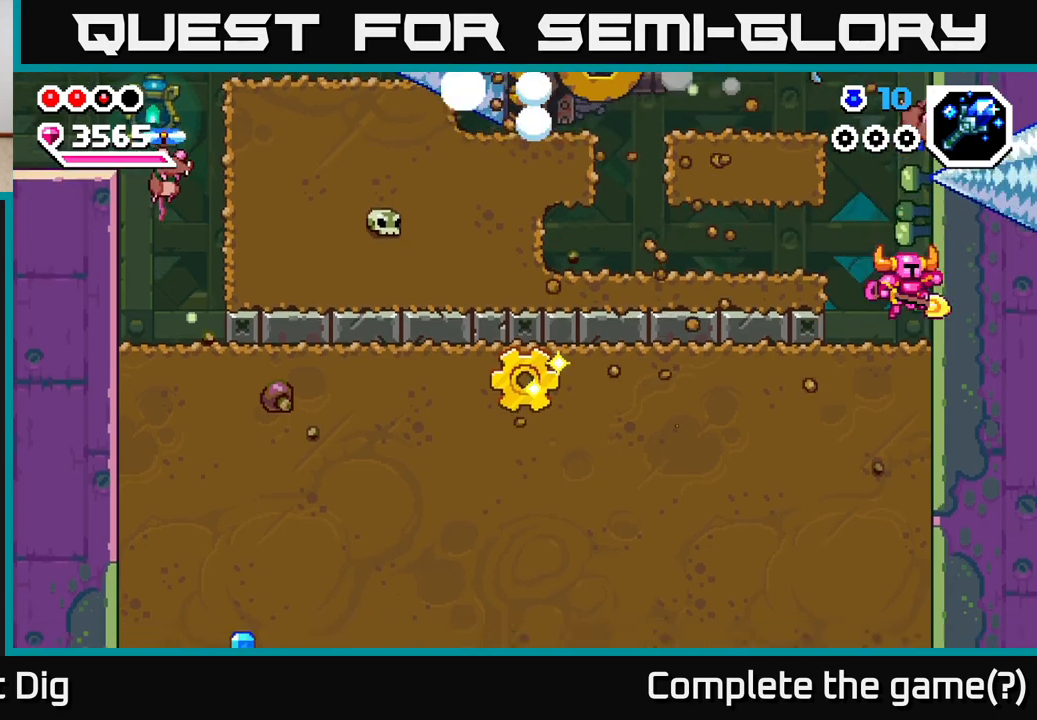
{"buttons": ["X"], "left_stick": "down-left", "right_stick": "center", "events": [[183, "left_stick", "down-left"], [283, "X", "down"], [383, "X", "up"], [483, "X", "down"]]}
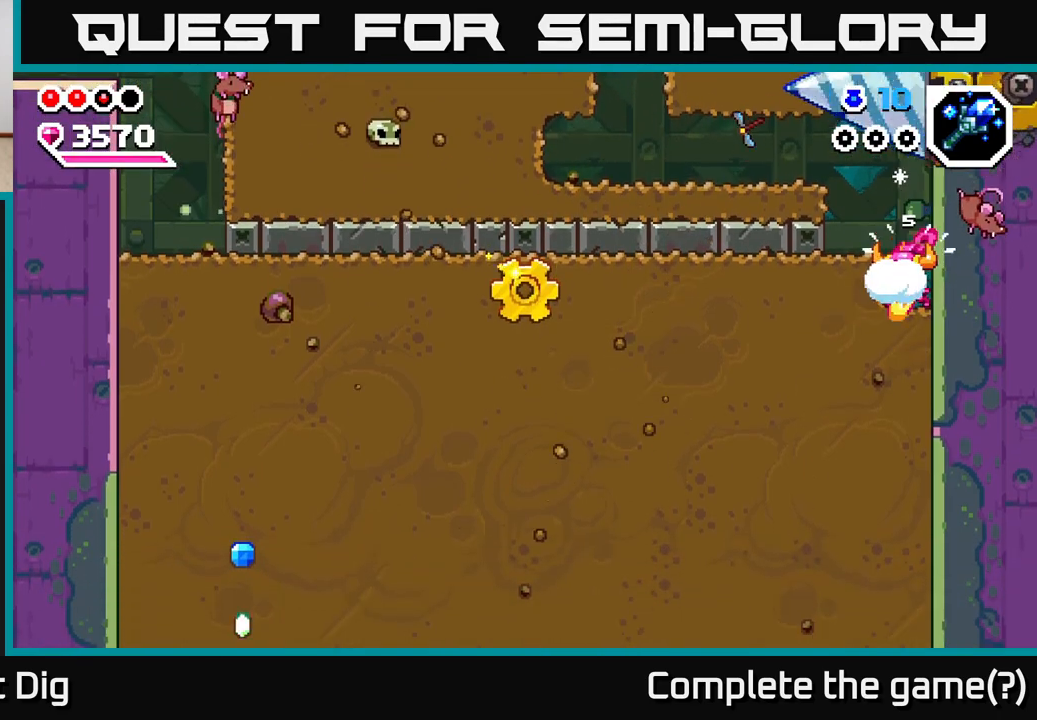
{"buttons": [], "left_stick": "left", "right_stick": "center", "events": [[83, "X", "up"], [83, "left_stick", "left"], [167, "X", "down"], [267, "X", "up"], [333, "X", "down"], [450, "X", "up"]]}
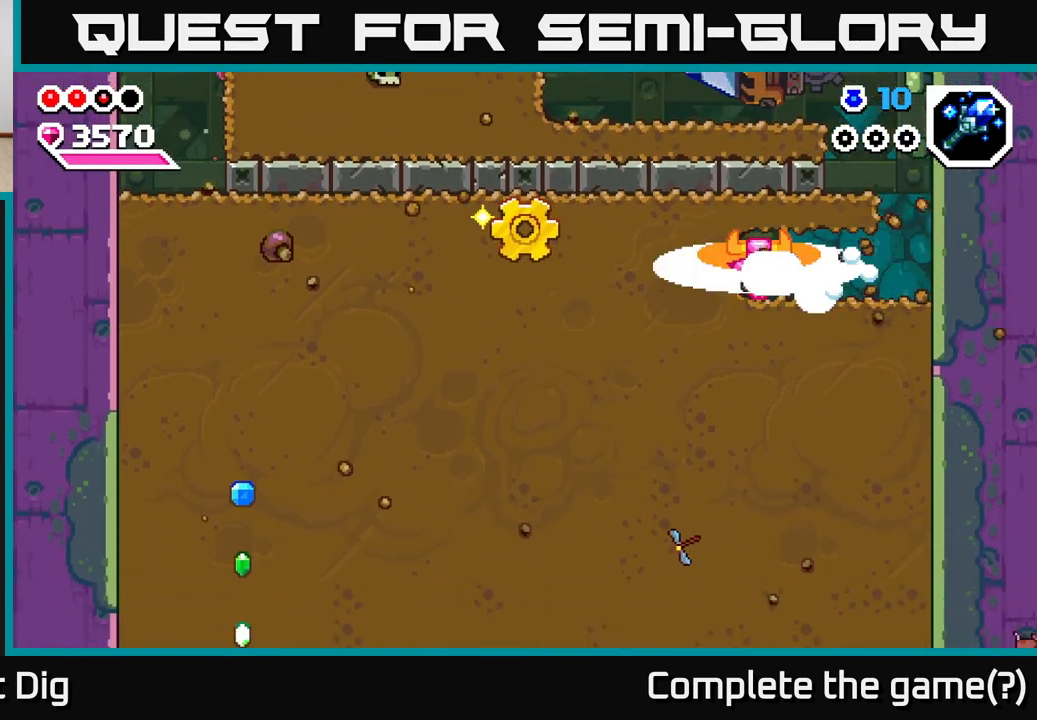
{"buttons": [], "left_stick": "left", "right_stick": "center", "events": [[17, "X", "down"], [117, "X", "up"], [183, "X", "down"], [283, "X", "up"], [350, "X", "down"], [467, "X", "up"]]}
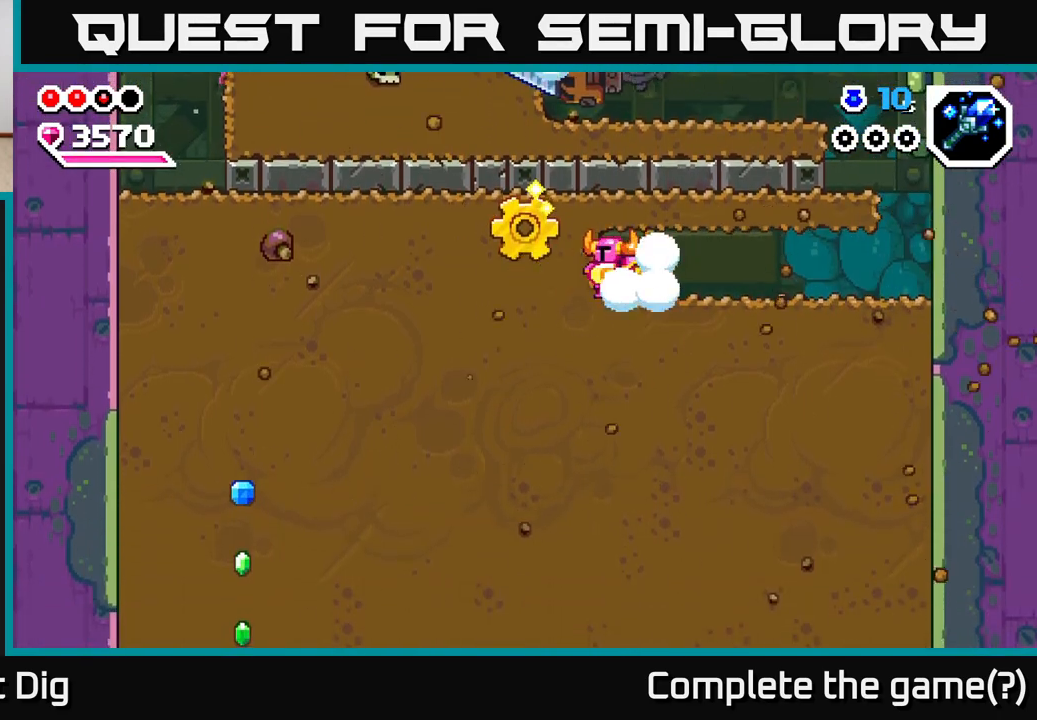
{"buttons": [], "left_stick": "left", "right_stick": "center", "events": [[33, "X", "down"], [133, "X", "up"], [217, "X", "down"], [317, "X", "up"], [400, "X", "down"], [500, "X", "up"]]}
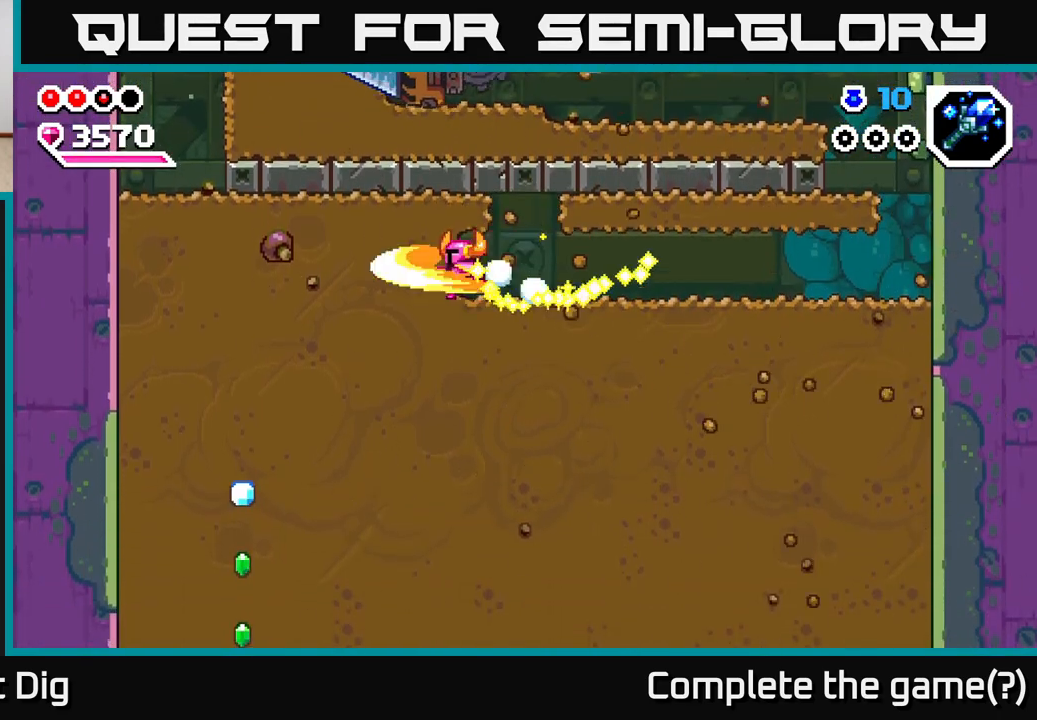
{"buttons": ["X"], "left_stick": "left", "right_stick": "center", "events": [[67, "X", "down"], [183, "X", "up"], [250, "X", "down"], [383, "X", "up"], [467, "X", "down"]]}
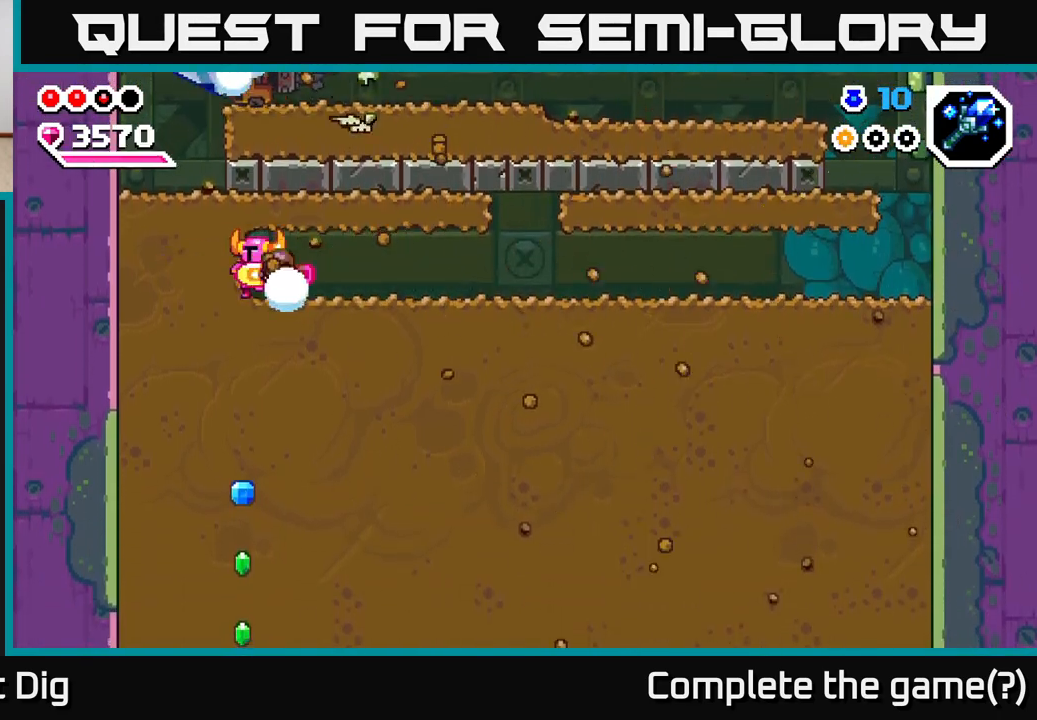
{"buttons": ["X"], "left_stick": "down", "right_stick": "center", "events": [[50, "X", "up"], [117, "left_stick", "down"], [133, "X", "down"], [233, "X", "up"], [317, "X", "down"], [417, "X", "up"], [500, "X", "down"]]}
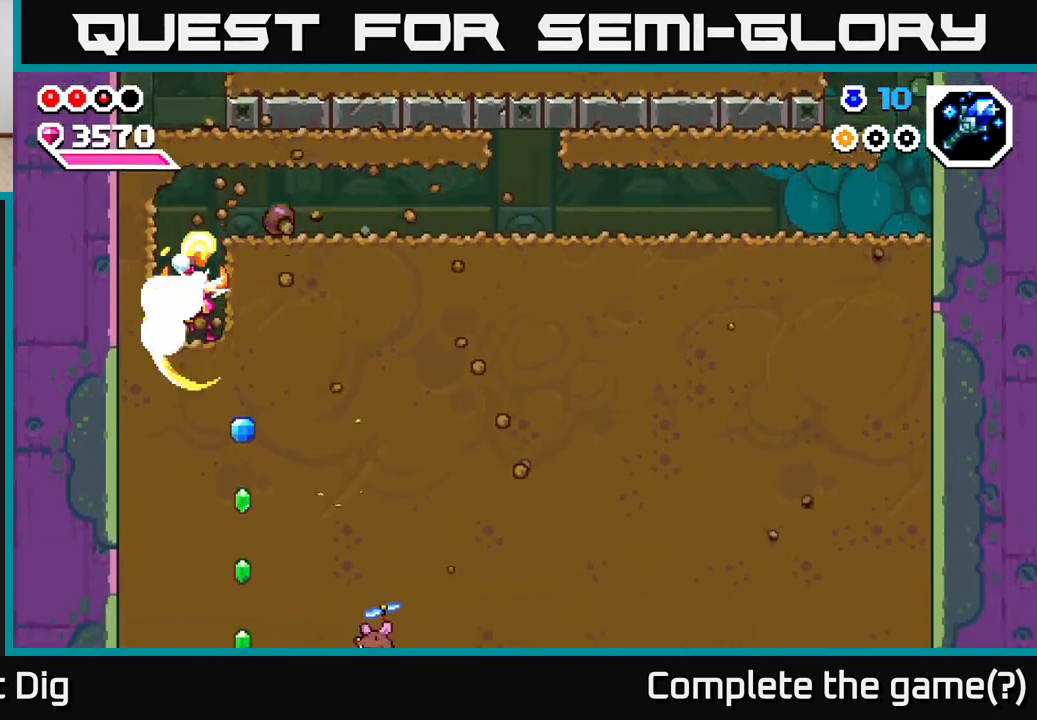
{"buttons": [], "left_stick": "down", "right_stick": "center", "events": [[117, "X", "up"], [183, "X", "down"], [300, "X", "up"], [367, "X", "down"], [483, "X", "up"]]}
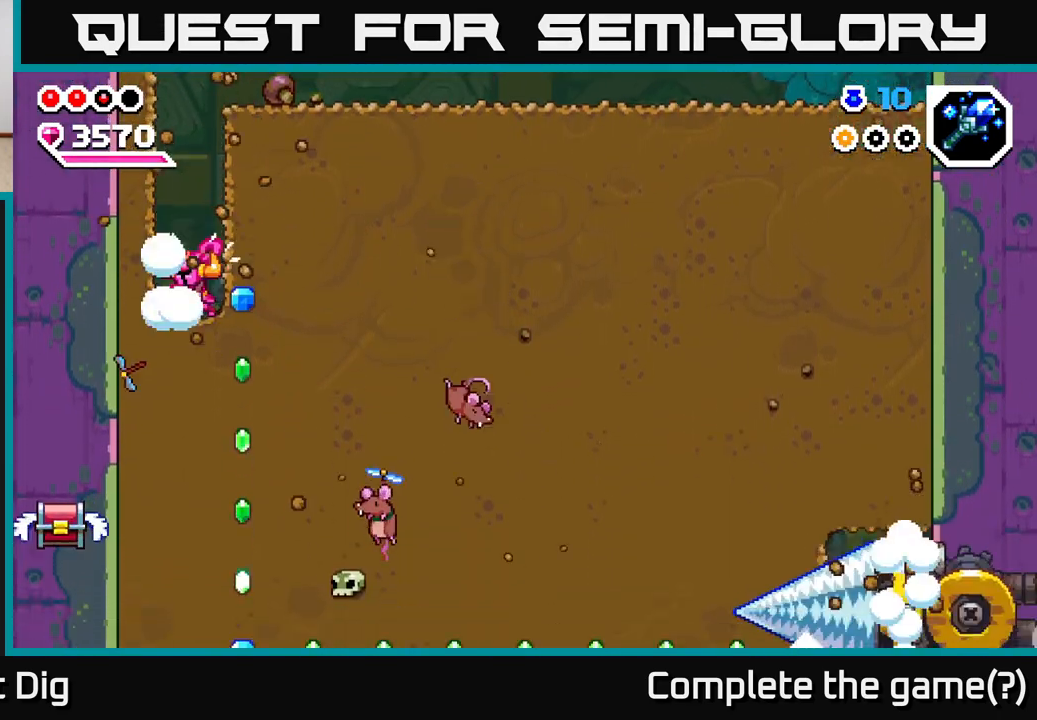
{"buttons": ["X"], "left_stick": "down", "right_stick": "center", "events": [[50, "X", "down"], [167, "X", "up"], [250, "X", "down"], [367, "X", "up"], [433, "X", "down"]]}
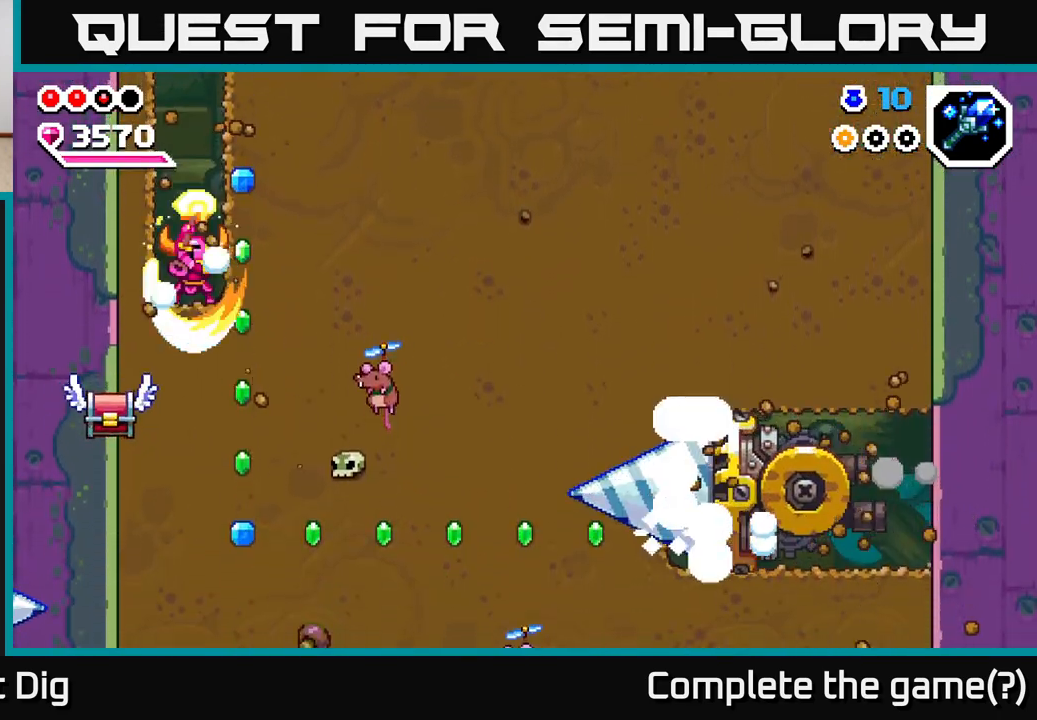
{"buttons": [], "left_stick": "center", "right_stick": "center", "events": [[17, "left_stick", "down-left"], [33, "X", "up"], [117, "X", "down"], [217, "X", "up"], [433, "left_stick", "center"]]}
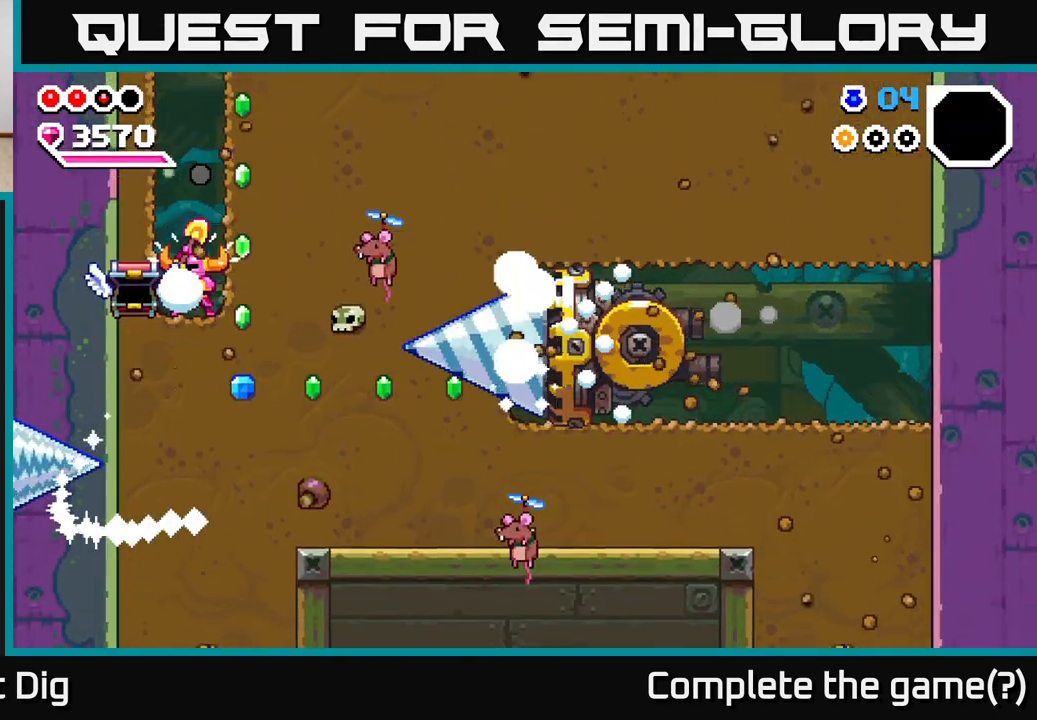
{"buttons": ["A"], "left_stick": "center", "right_stick": "center", "events": [[383, "A", "down"]]}
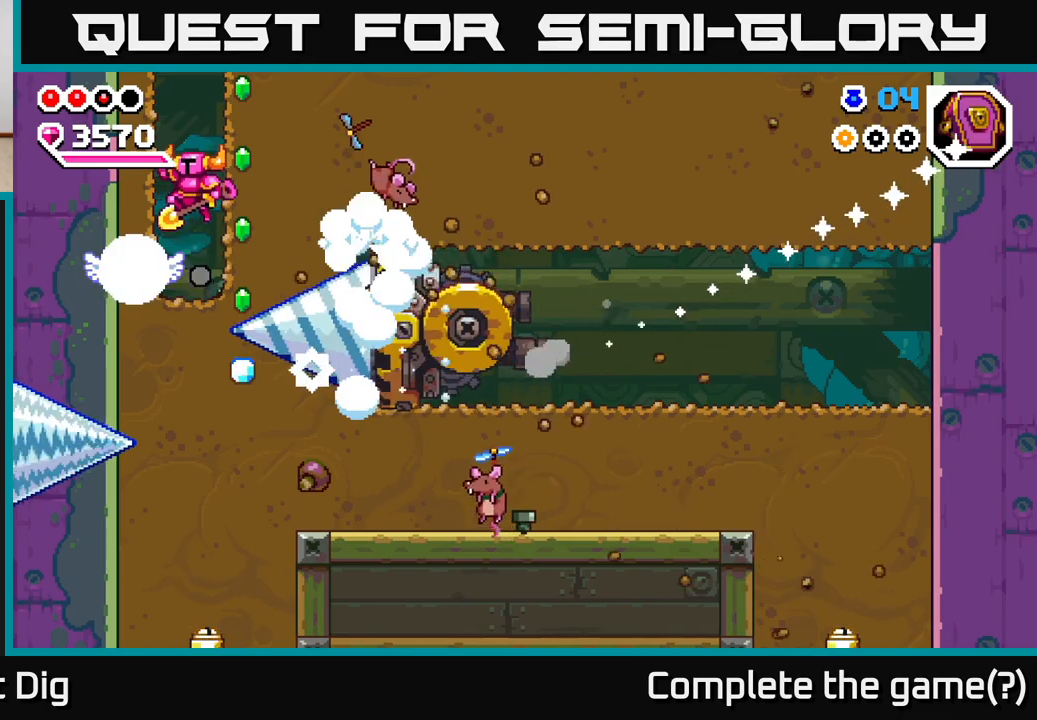
{"buttons": ["A"], "left_stick": "down-right", "right_stick": "center", "events": [[83, "left_stick", "right"], [317, "left_stick", "down"], [433, "left_stick", "down-right"]]}
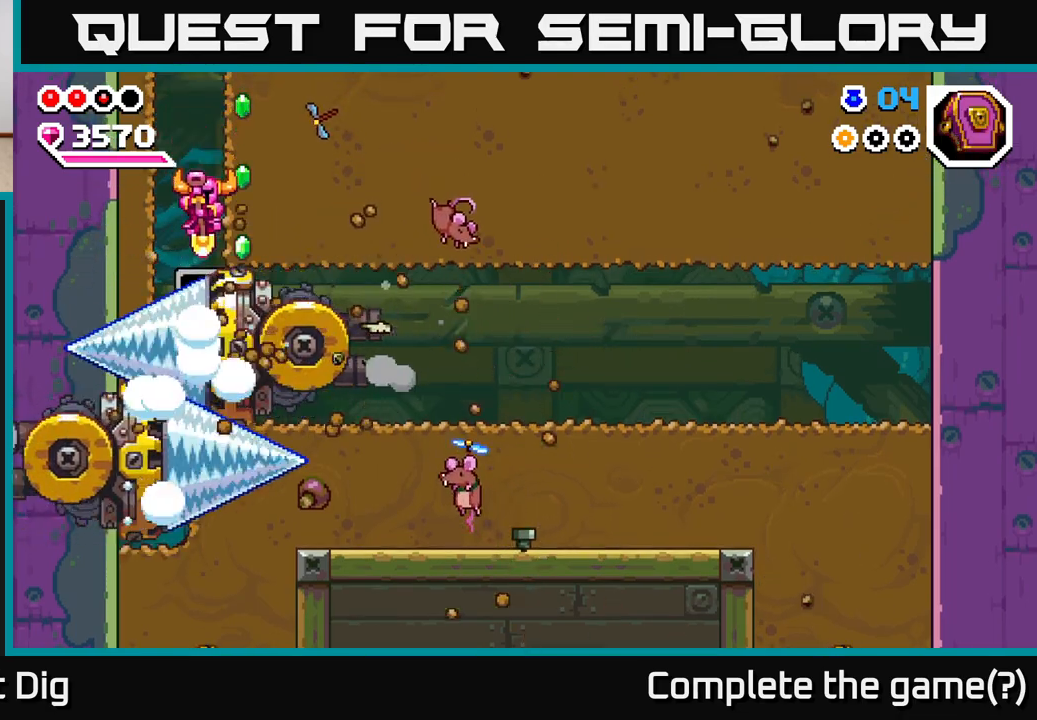
{"buttons": ["A"], "left_stick": "down", "right_stick": "center", "events": [[100, "left_stick", "down"]]}